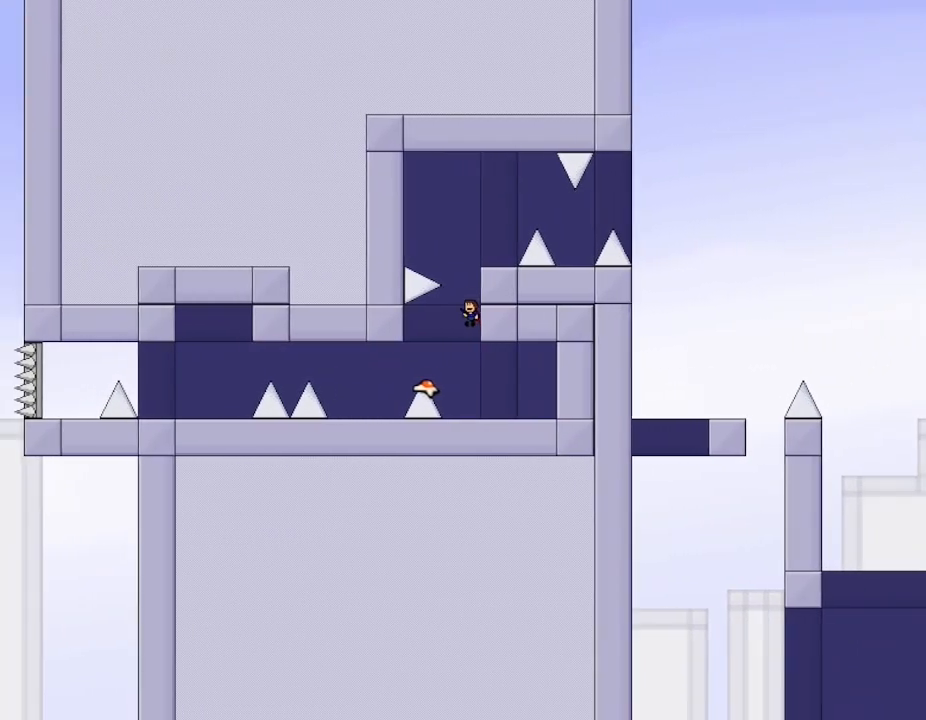
Gameplay with keyboard; each line is a JSON object with the keys held at the frame after it. "events" lists presses ("down") and releases ("up") of "down", "l_up", "left", "r", "r_up", "right", "up" and "z" between this image and that frame as [ms after this image, input, new state], when the widget could be followed in between. No other keys are recorded. Mouse input is not recorded. Key names are as the overlay labels them; some are game actions (e.g. jump) rather than physical keys.
{"keys": [], "events": [[50, "l_up", "up"], [100, "l_up", "down"], [300, "right", "down"], [400, "l_up", "up"], [467, "right", "up"]]}
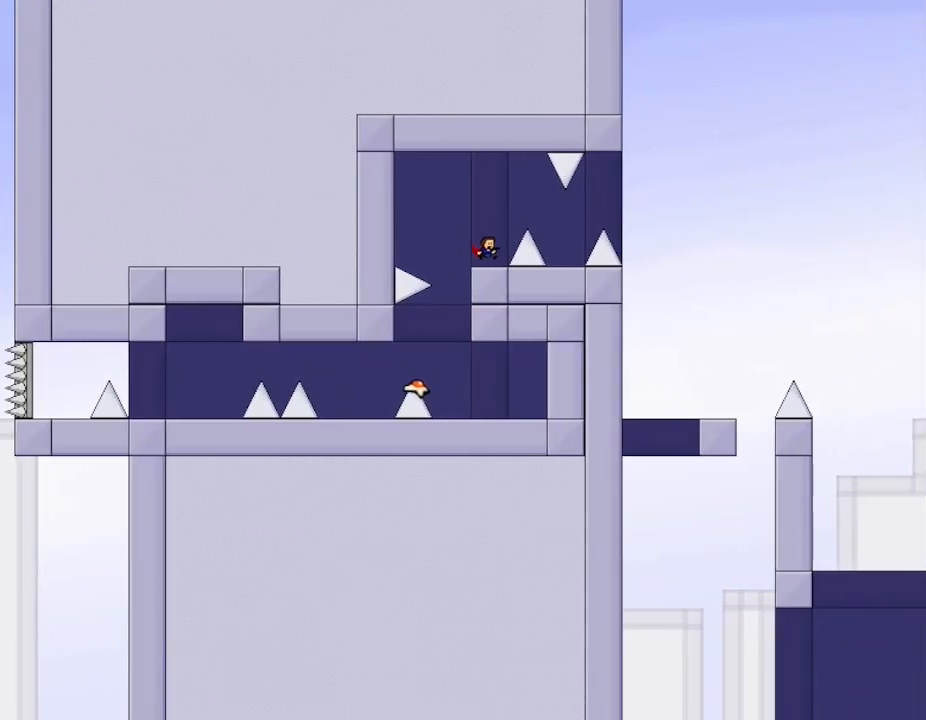
{"keys": ["l_up", "left"], "events": [[167, "l_up", "down"], [167, "right", "down"], [250, "l_up", "up"], [483, "left", "down"], [483, "right", "up"], [500, "l_up", "down"]]}
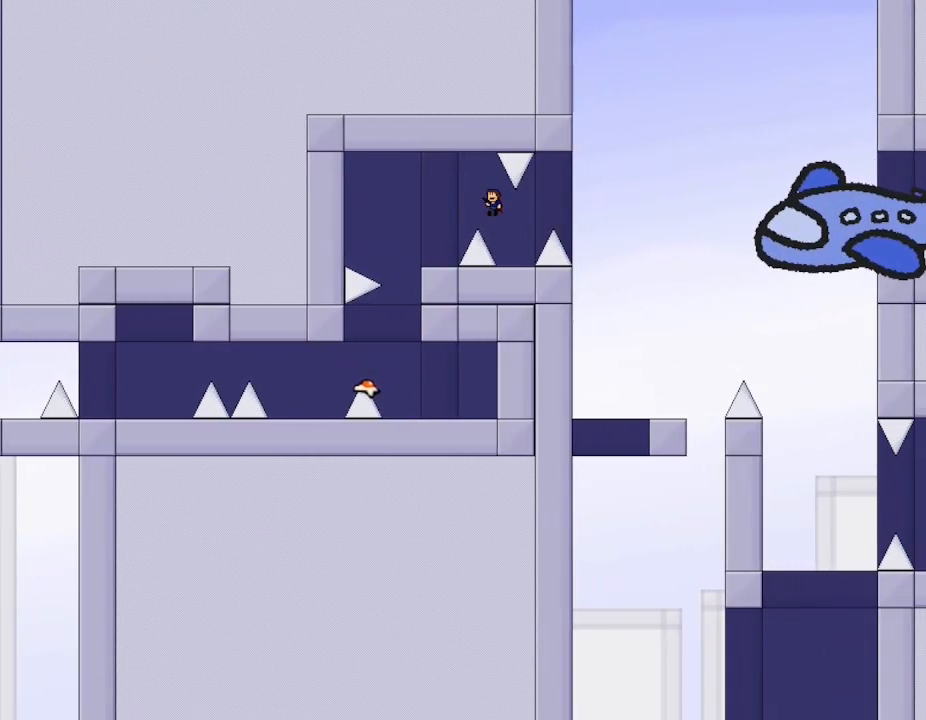
{"keys": ["left"], "events": [[17, "l_up", "up"]]}
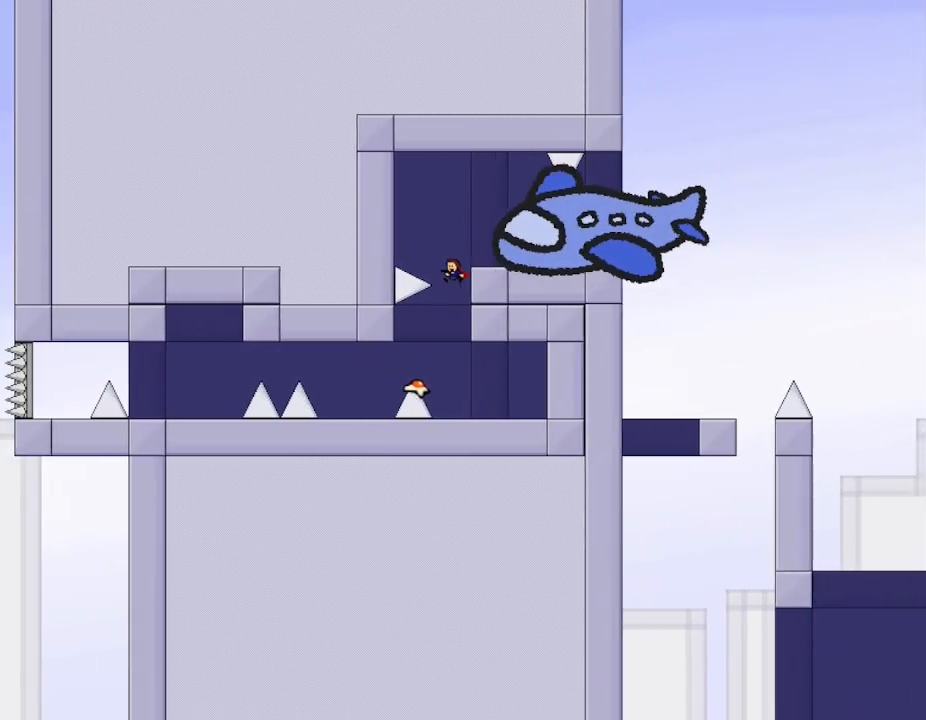
{"keys": [], "events": [[33, "left", "up"], [67, "right", "down"], [467, "right", "up"]]}
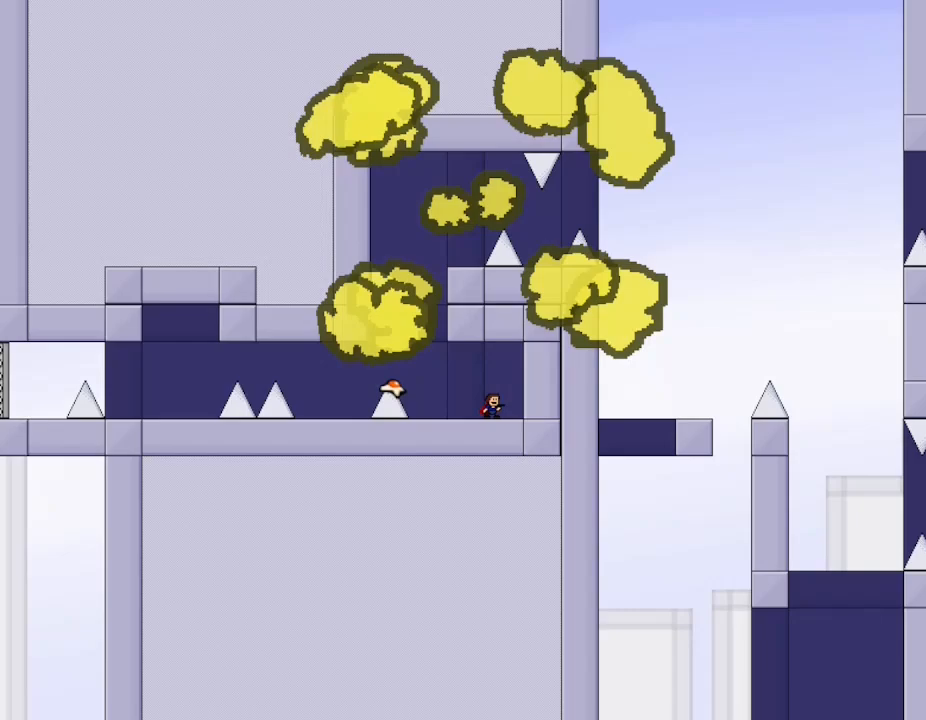
{"keys": [], "events": [[333, "left", "down"], [467, "left", "up"]]}
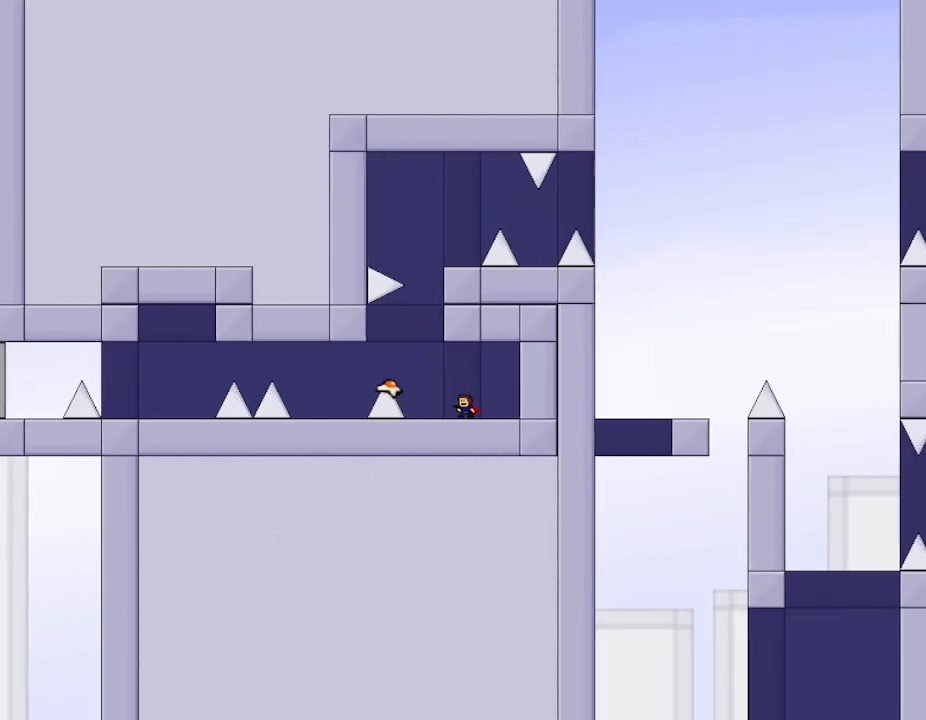
{"keys": ["l_up"], "events": [[150, "left", "down"], [233, "l_up", "down"], [333, "left", "up"]]}
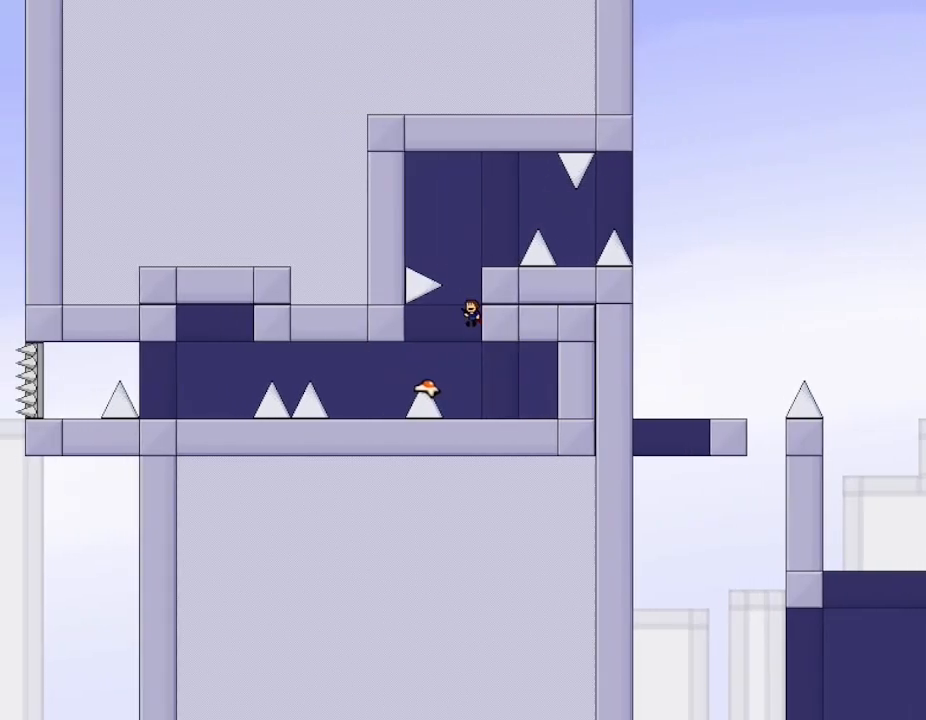
{"keys": [], "events": [[67, "l_up", "up"], [117, "l_up", "down"], [333, "right", "down"], [400, "l_up", "up"], [467, "right", "up"]]}
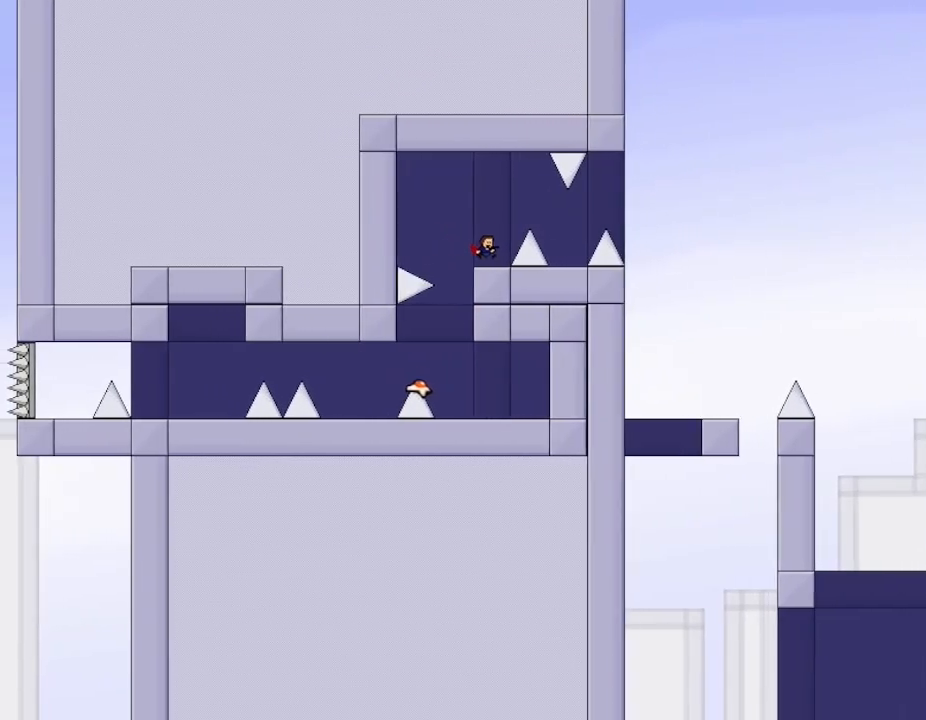
{"keys": ["right"], "events": [[117, "l_up", "down"], [133, "right", "down"], [200, "l_up", "up"]]}
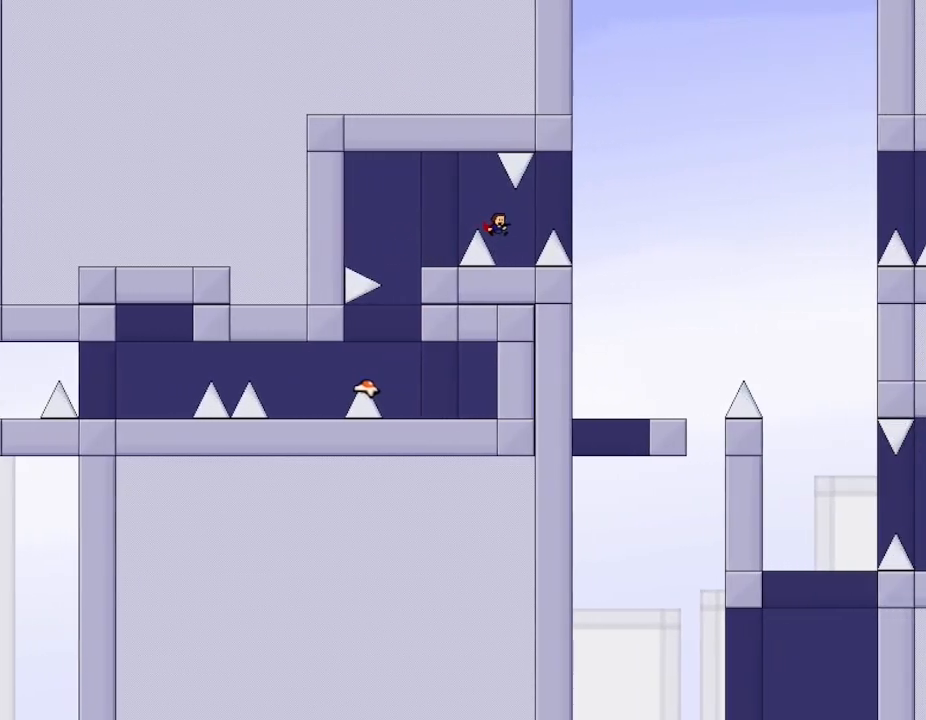
{"keys": [], "events": [[67, "right", "up"]]}
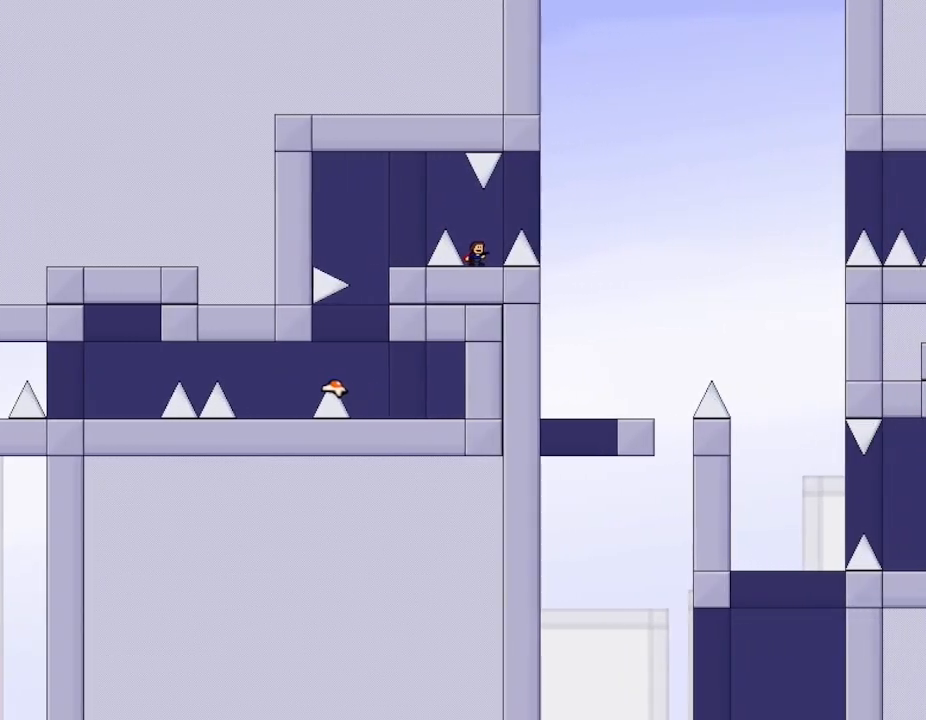
{"keys": [], "events": [[350, "right", "down"], [383, "right", "up"]]}
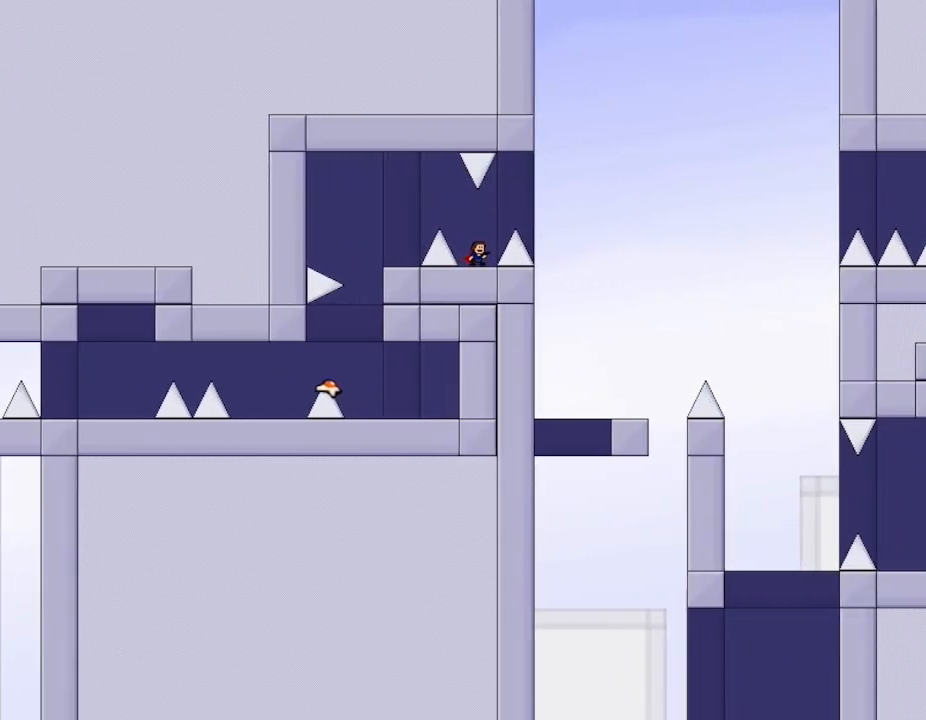
{"keys": ["right"], "events": [[83, "l_up", "down"], [83, "right", "down"], [283, "l_up", "up"]]}
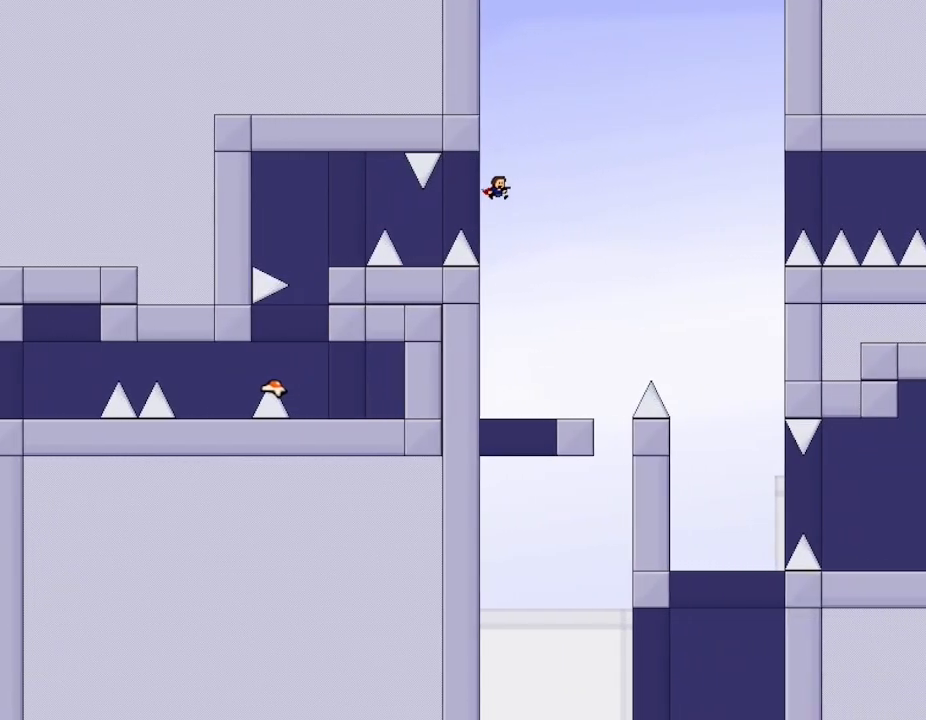
{"keys": ["right"], "events": []}
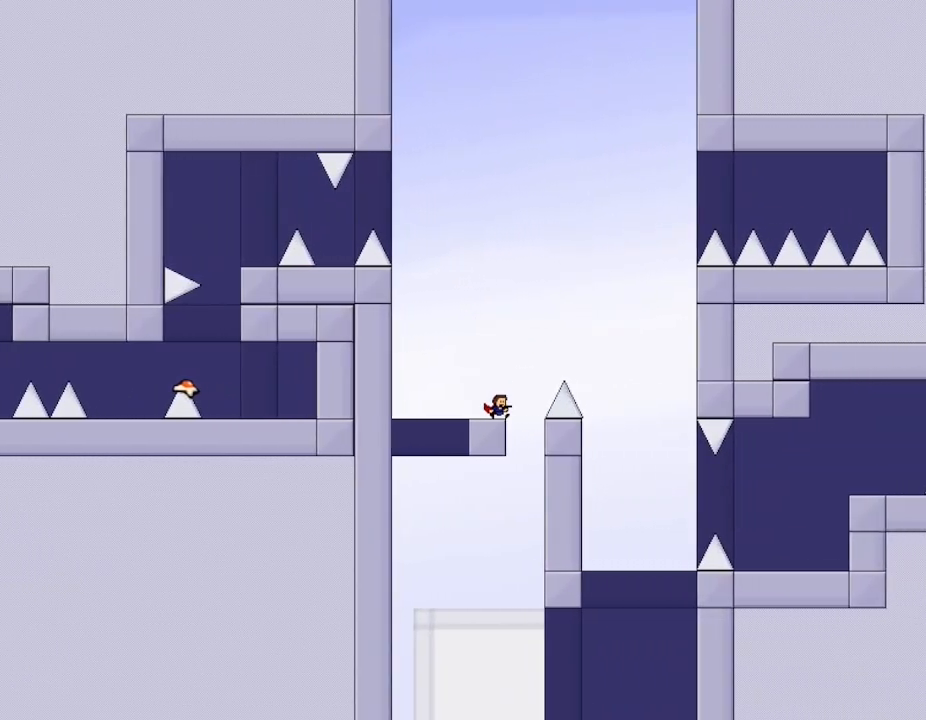
{"keys": ["l_up", "right"], "events": [[17, "l_up", "down"], [267, "right", "up"], [367, "right", "down"], [417, "right", "up"], [483, "right", "down"]]}
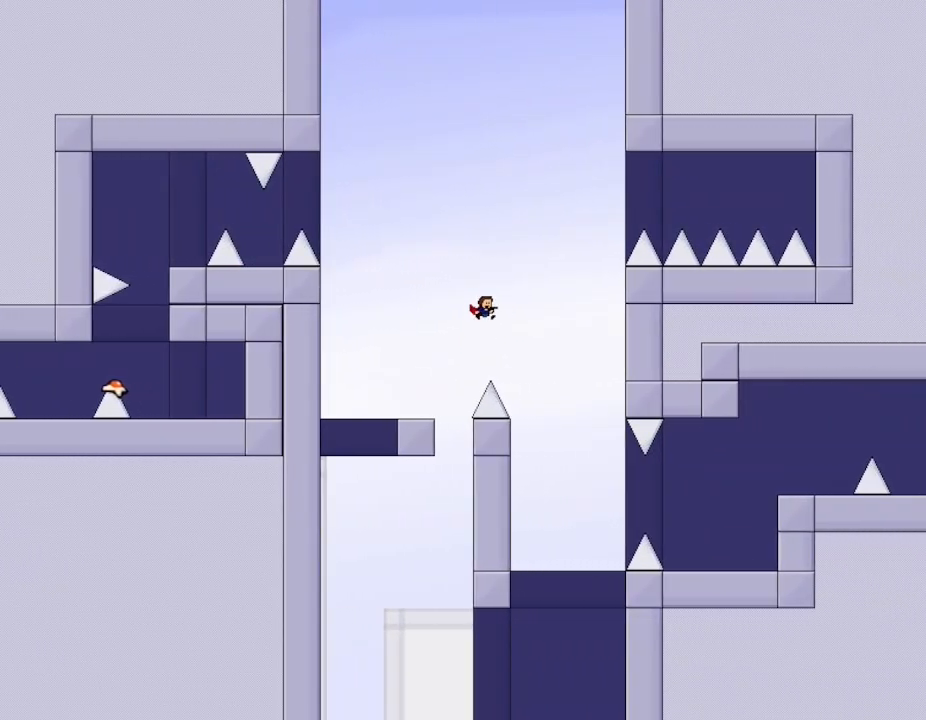
{"keys": ["right"], "events": [[150, "l_up", "up"]]}
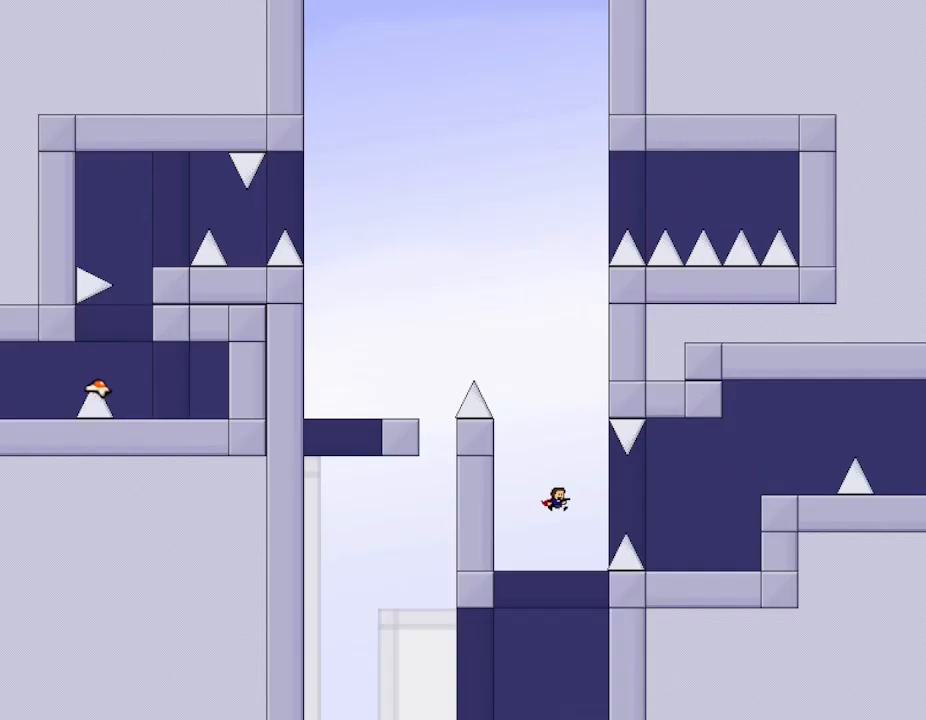
{"keys": ["right"], "events": [[83, "l_up", "down"], [300, "l_up", "up"]]}
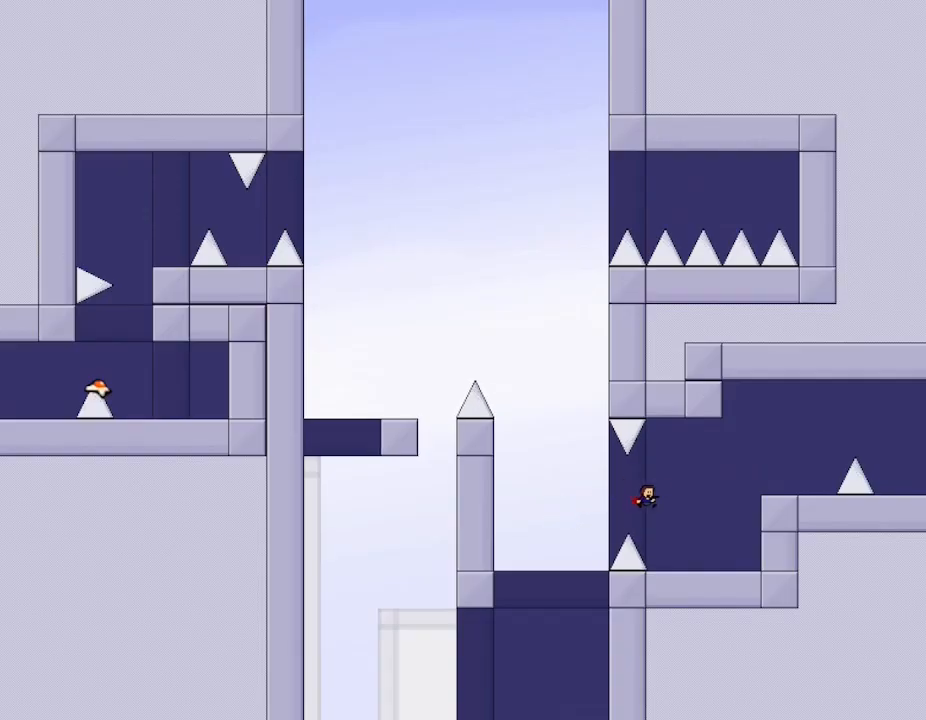
{"keys": ["l_up", "right"], "events": [[317, "l_up", "down"]]}
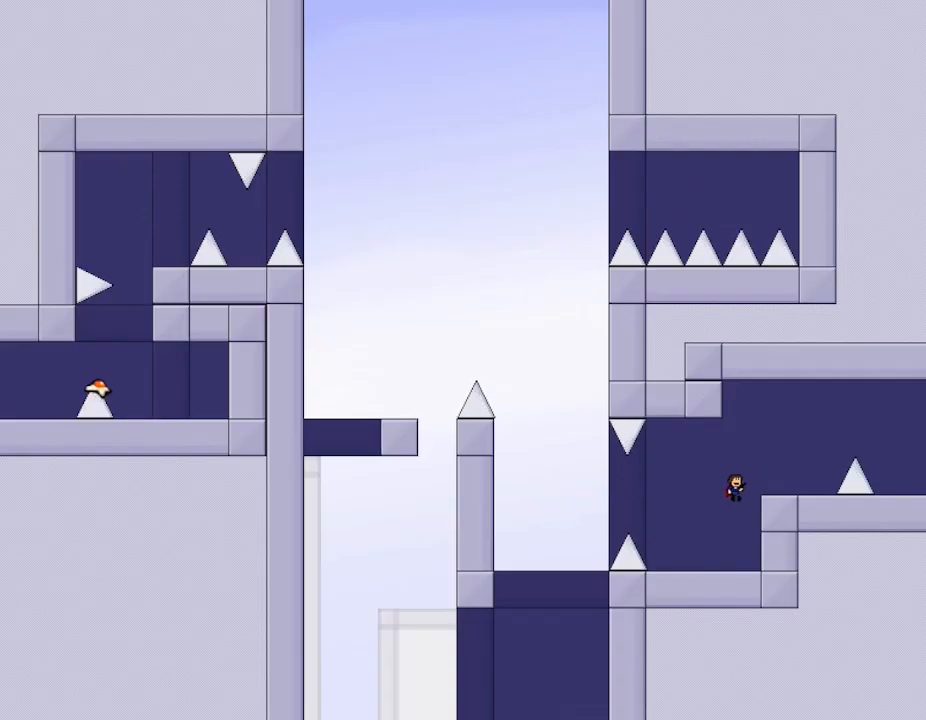
{"keys": ["l_up", "right"], "events": [[100, "l_up", "up"], [383, "l_up", "down"]]}
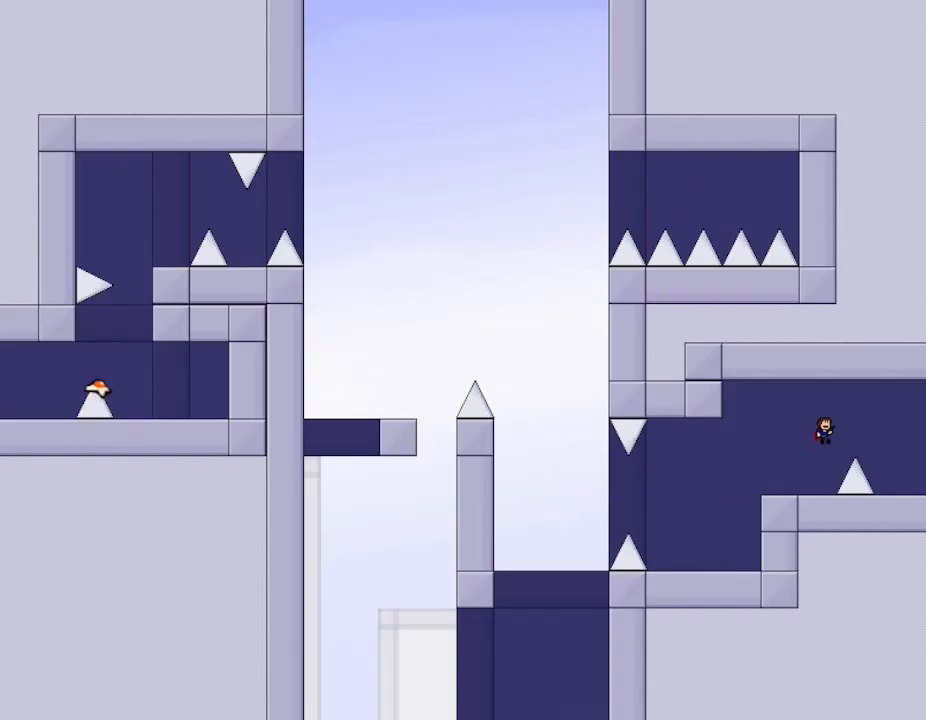
{"keys": ["right"], "events": [[167, "l_up", "up"], [250, "l_up", "down"], [417, "l_up", "up"]]}
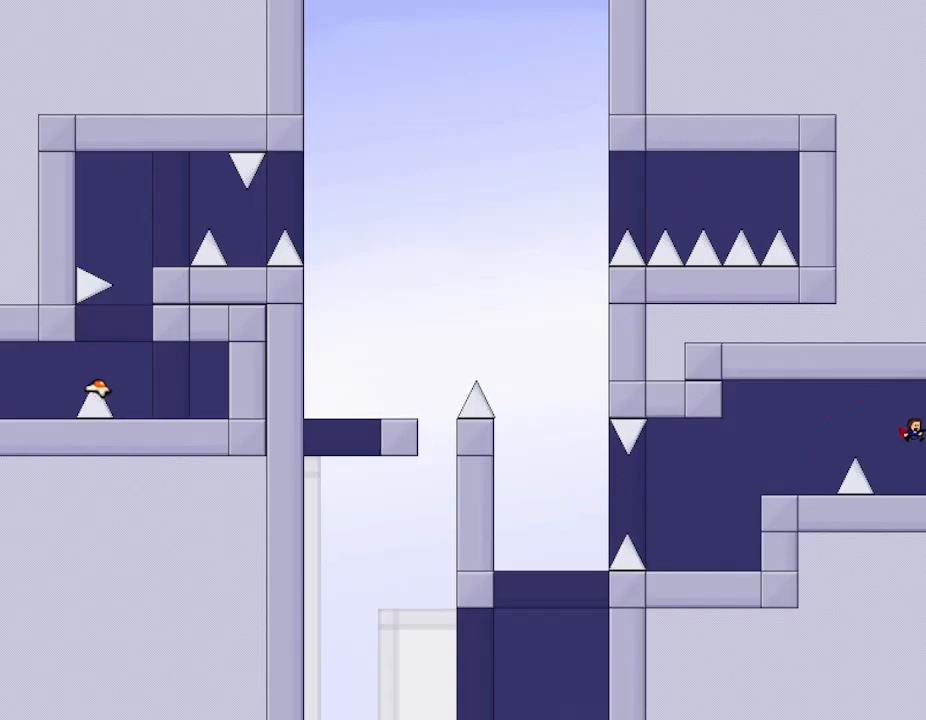
{"keys": [], "events": [[317, "right", "up"]]}
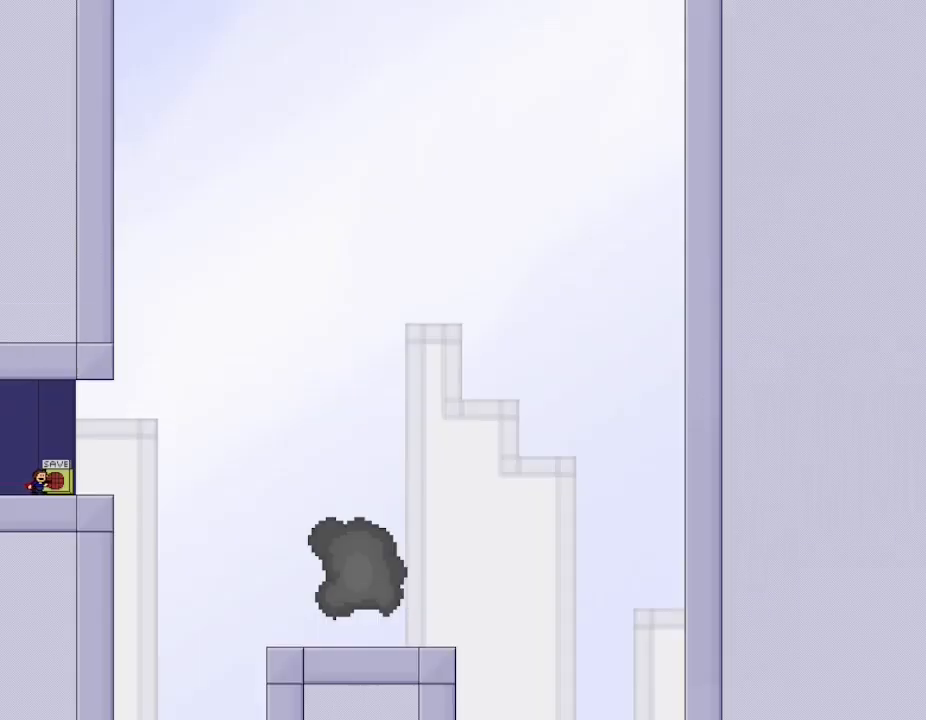
{"keys": ["left"], "events": [[267, "right", "down"], [467, "left", "down"], [483, "right", "up"]]}
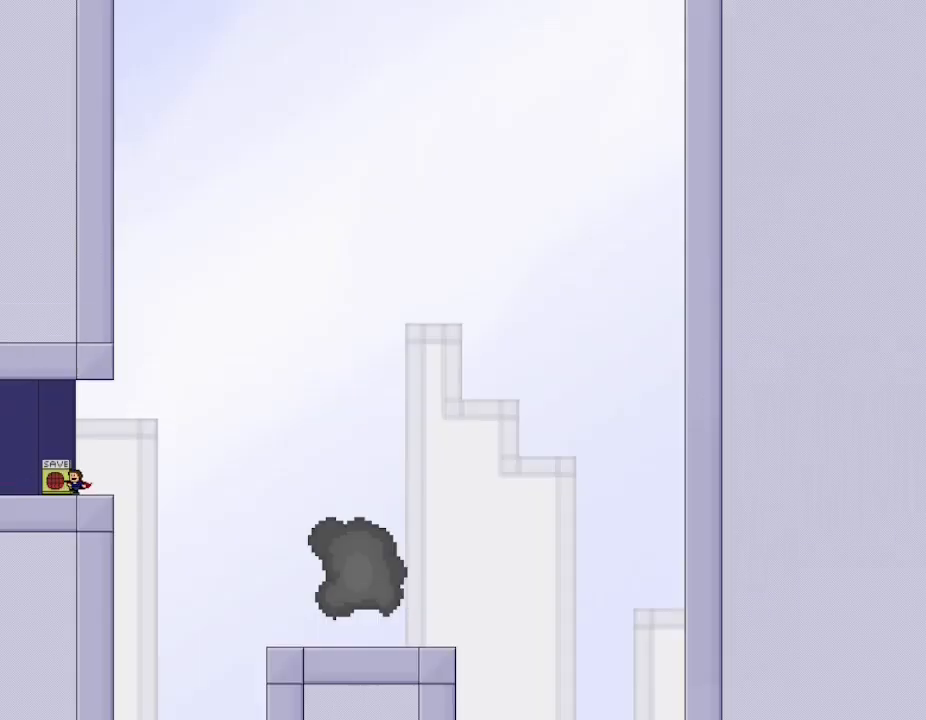
{"keys": ["l_up", "right"], "events": [[17, "z", "down"], [33, "left", "up"], [133, "z", "up"], [233, "right", "down"], [333, "right", "up"], [383, "right", "down"], [467, "l_up", "down"]]}
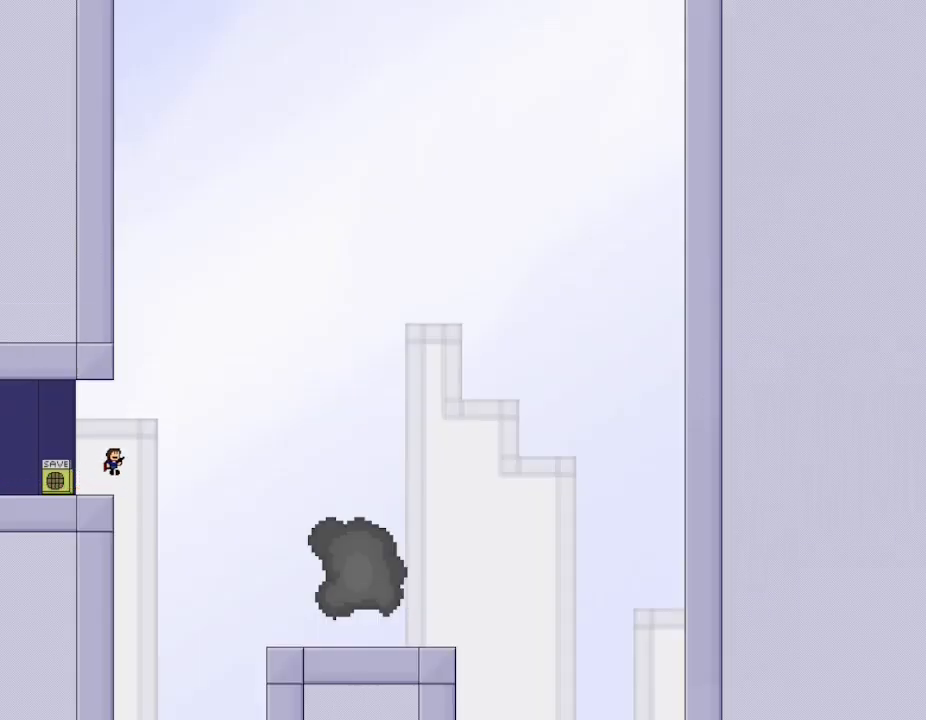
{"keys": ["l_up", "right"], "events": []}
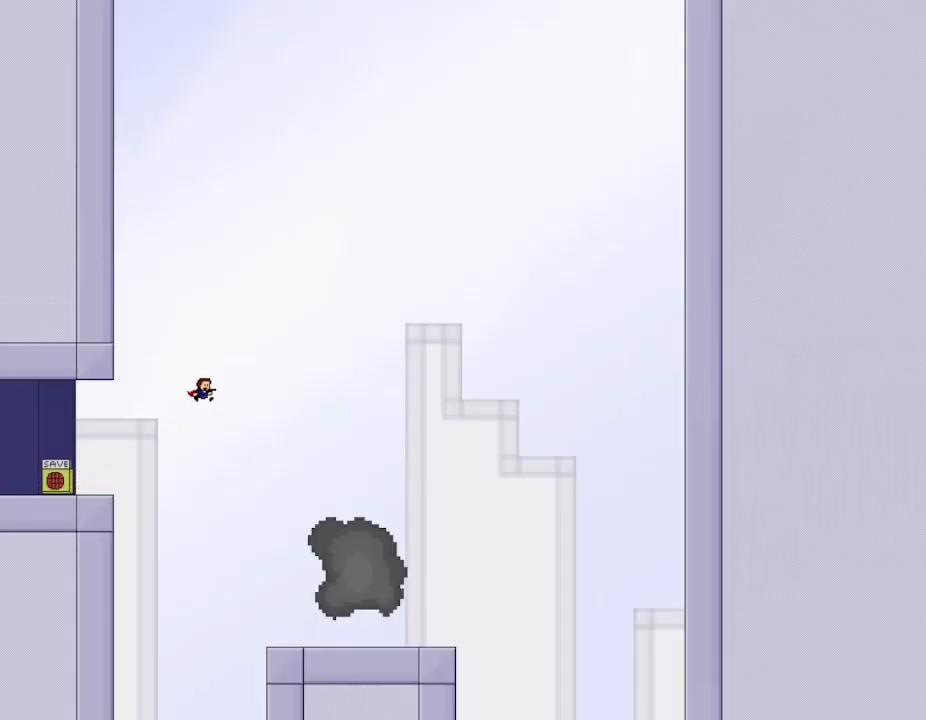
{"keys": ["l_up", "right"], "events": [[33, "l_up", "up"], [467, "l_up", "down"]]}
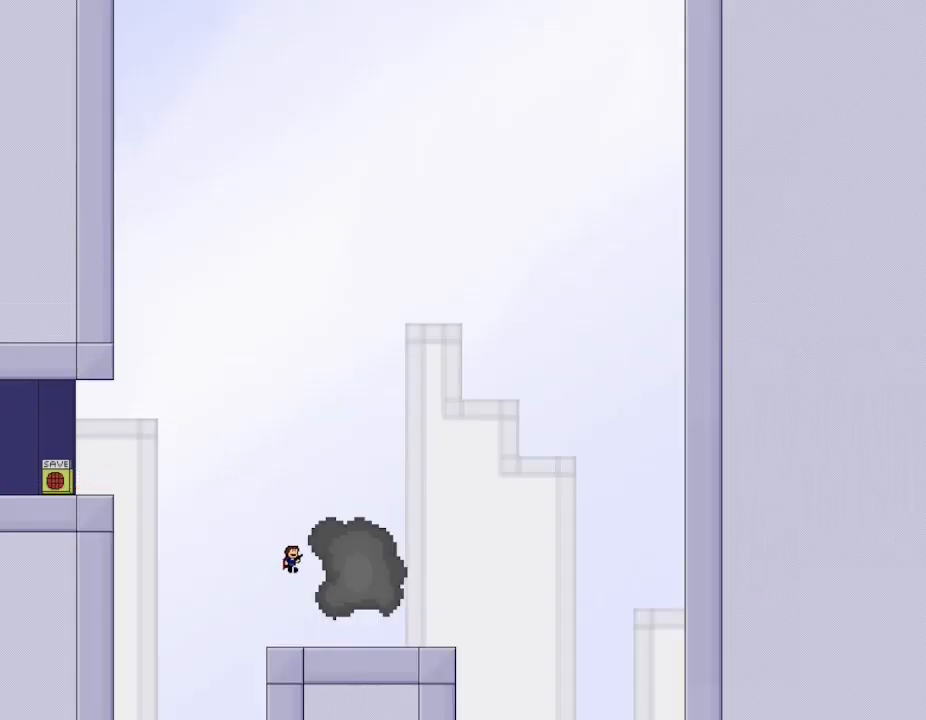
{"keys": [], "events": [[100, "l_up", "up"], [333, "right", "up"]]}
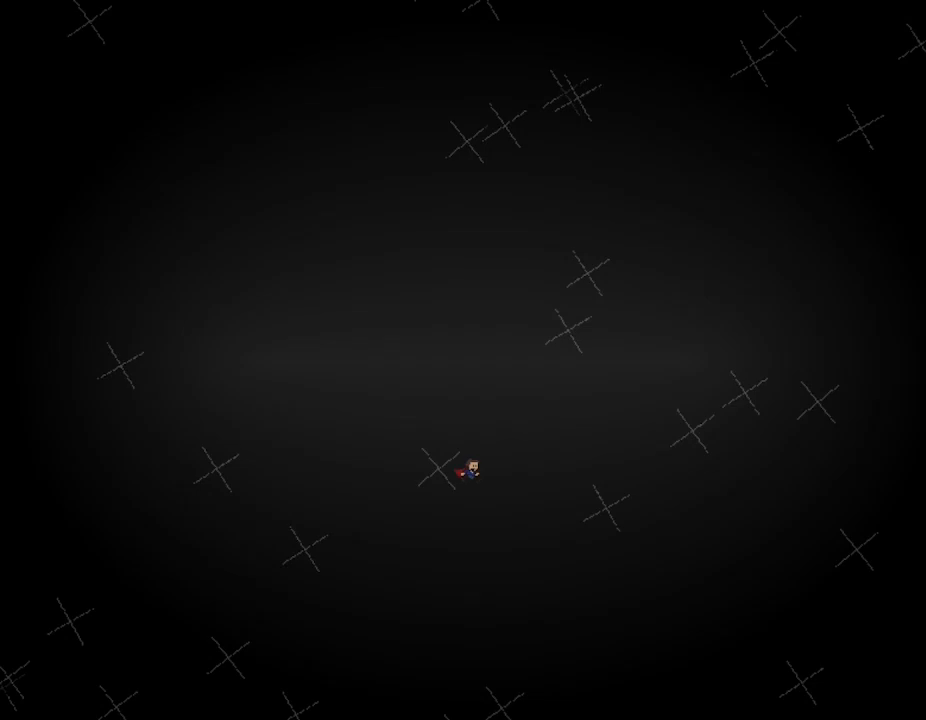
{"keys": ["left"], "events": [[450, "left", "down"]]}
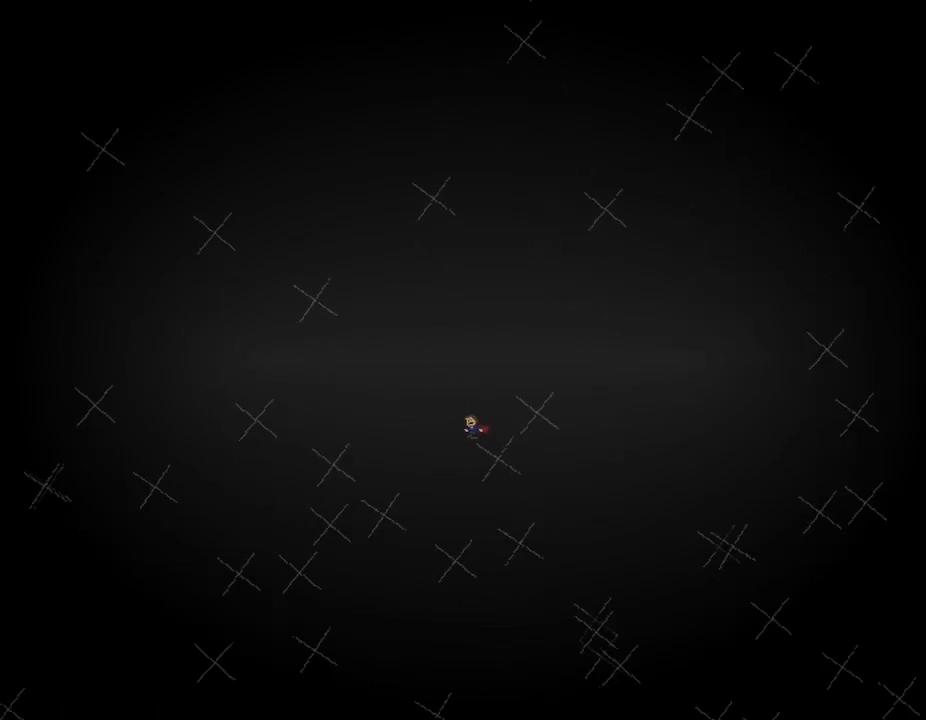
{"keys": ["z"], "events": [[200, "left", "up"], [217, "right", "down"], [400, "right", "up"], [433, "z", "down"]]}
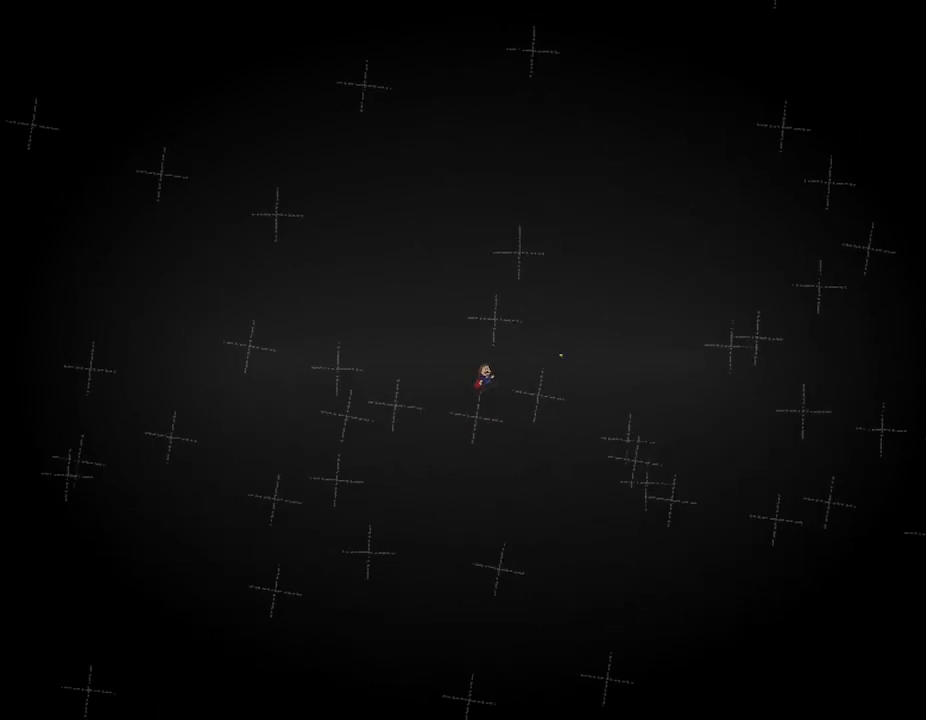
{"keys": ["left"], "events": [[50, "z", "up"], [250, "left", "down"]]}
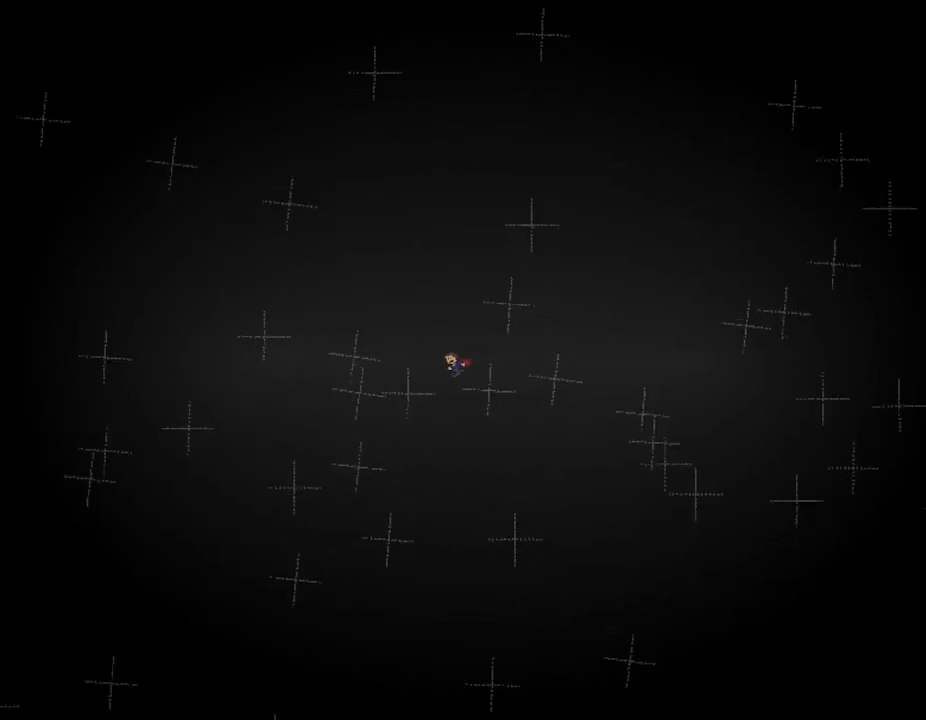
{"keys": ["left"], "events": [[300, "left", "up"], [433, "left", "down"]]}
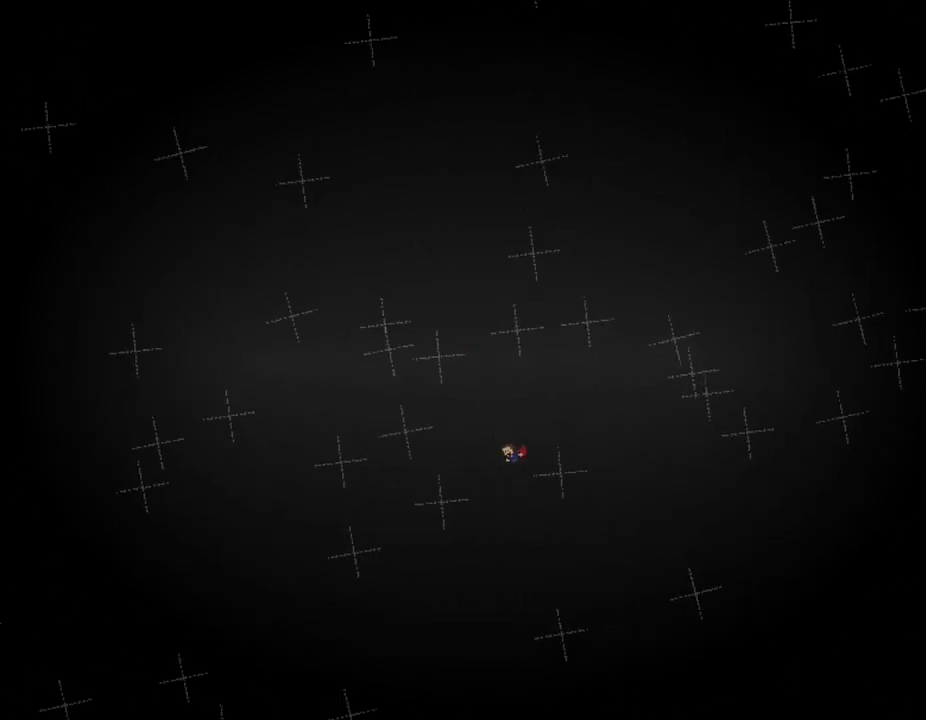
{"keys": ["right"], "events": [[183, "left", "up"], [317, "right", "down"]]}